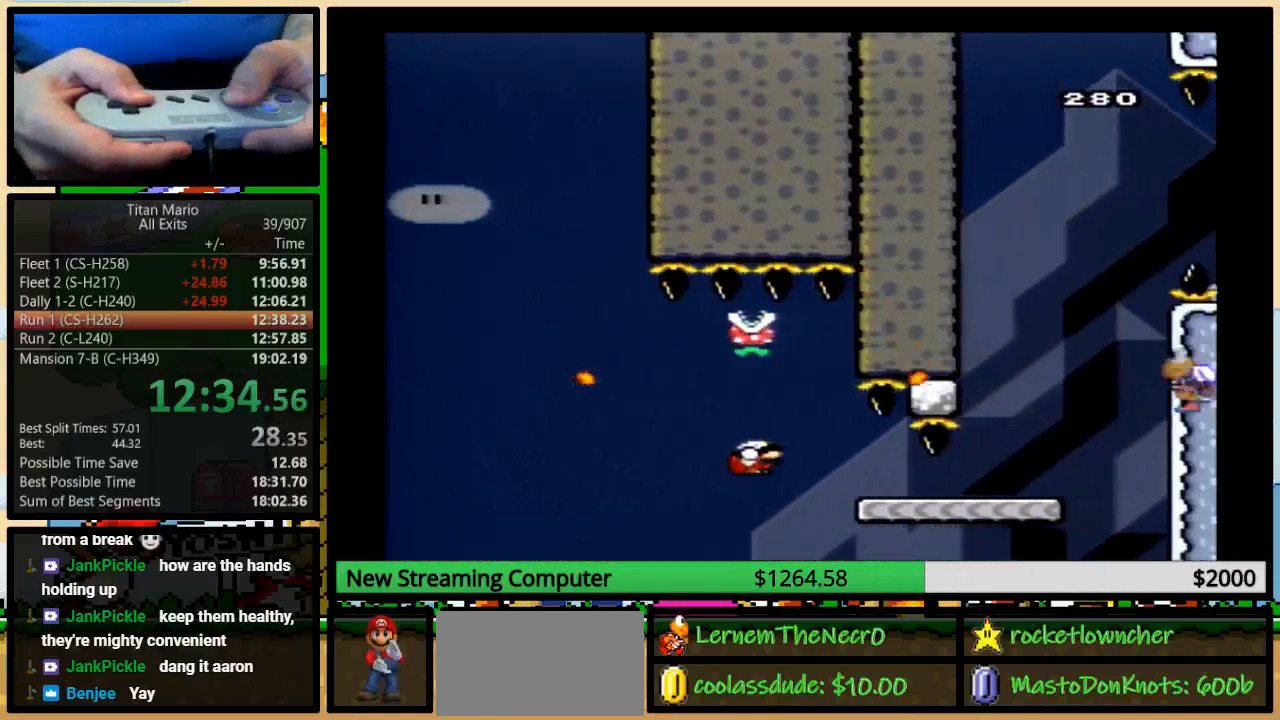
Gameplay with a controller (Nintendo layout); each line is a JSON object with the inputs held at the frame after it. "events" lists button and stick changes between this image and that frame as [ms after this image, input, new state], when the widget could be followed in between. Not read: L1 L3 R1 R3.
{"buttons": ["Y", "DPAD_DOWN", "DPAD_RIGHT"], "events": [[17, "B", "down"], [50, "B", "up"]]}
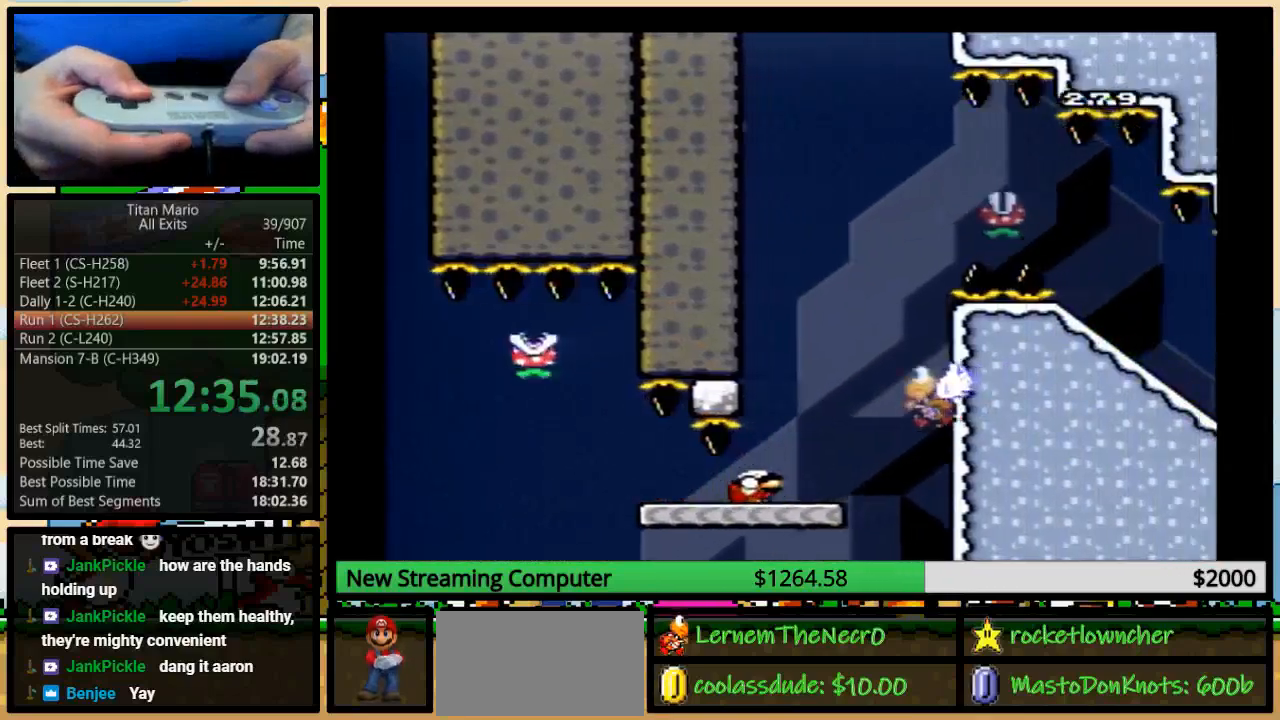
{"buttons": ["B", "Y", "DPAD_DOWN", "DPAD_RIGHT"], "events": [[217, "B", "down"], [217, "DPAD_LEFT", "down"], [250, "B", "up"], [250, "DPAD_RIGHT", "up"], [317, "DPAD_LEFT", "up"], [317, "DPAD_RIGHT", "down"], [483, "B", "down"]]}
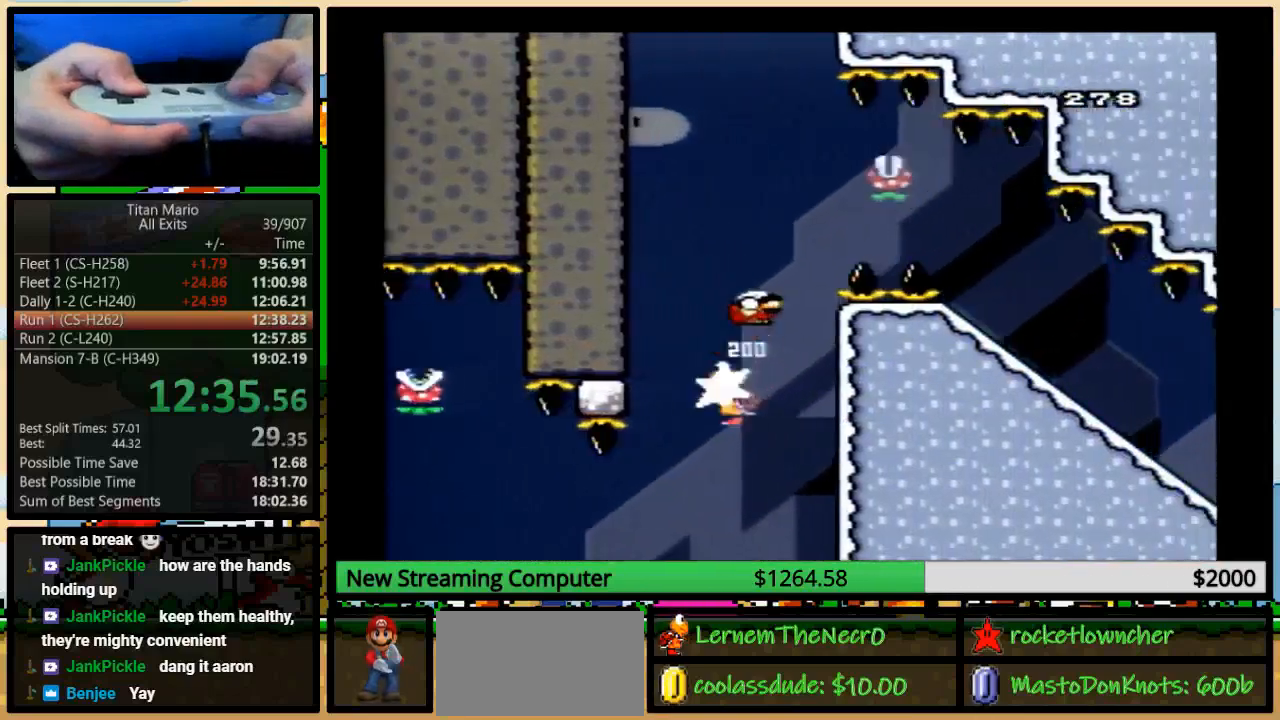
{"buttons": ["B", "Y", "DPAD_DOWN", "DPAD_RIGHT"], "events": [[217, "B", "up"], [317, "B", "down"]]}
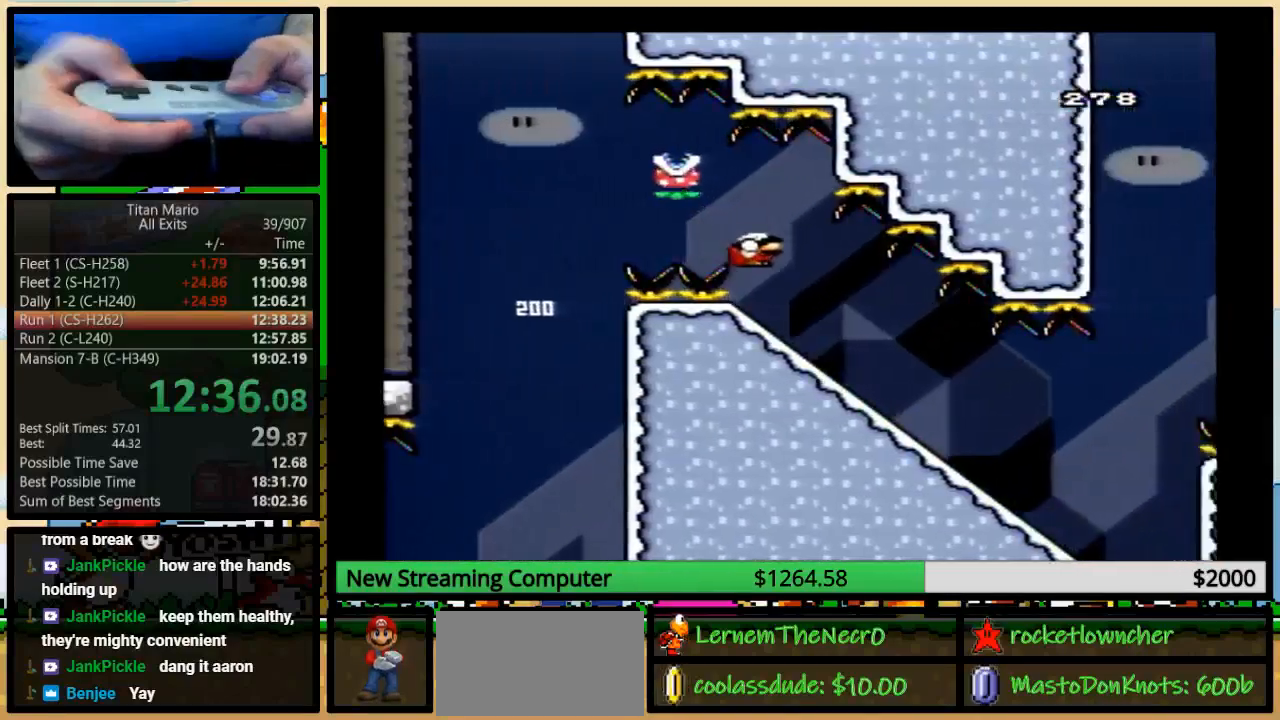
{"buttons": ["Y", "DPAD_DOWN"], "events": [[17, "B", "up"], [150, "DPAD_DOWN", "up"], [217, "DPAD_DOWN", "down"], [267, "DPAD_RIGHT", "up"]]}
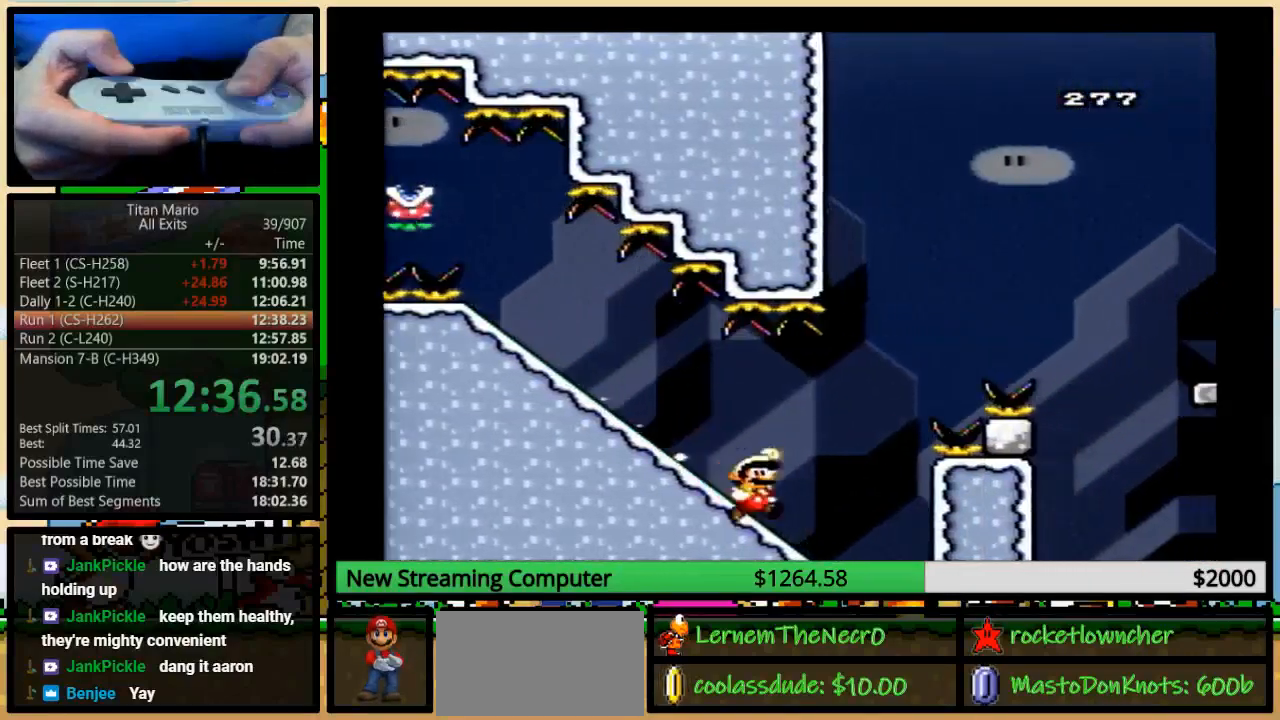
{"buttons": ["B", "Y"], "events": [[17, "DPAD_DOWN", "up"], [150, "B", "down"]]}
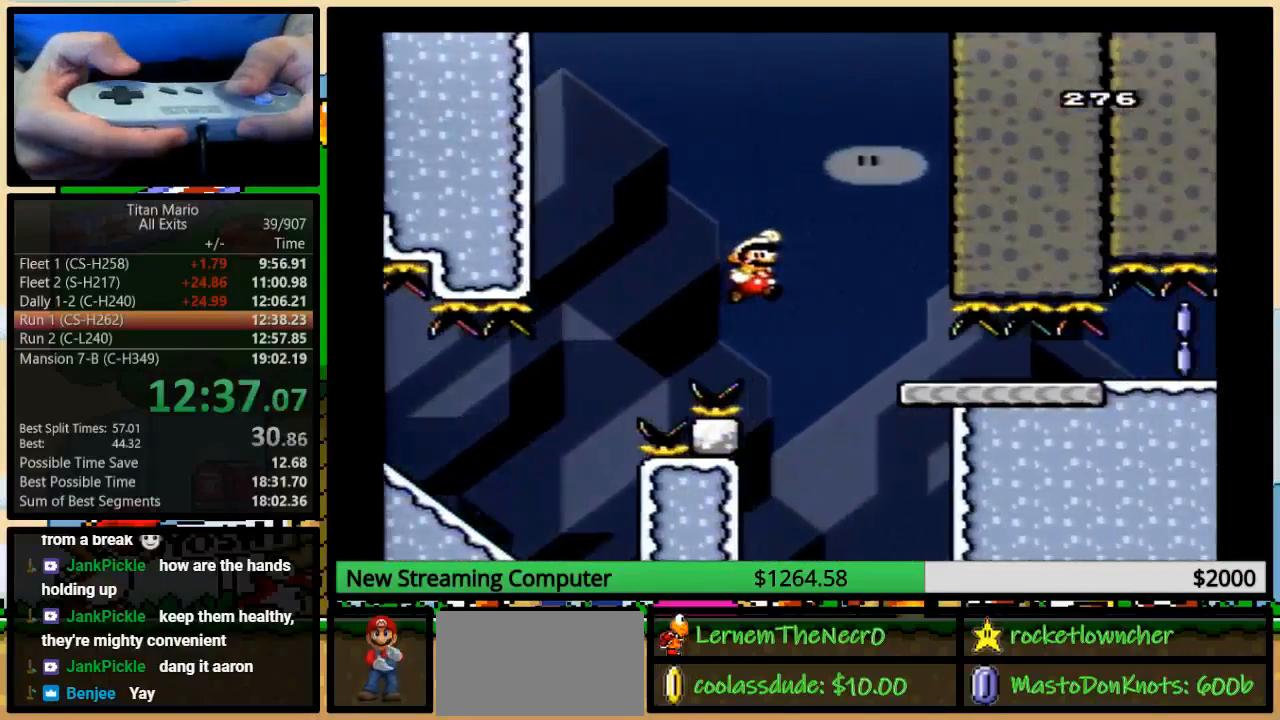
{"buttons": ["DPAD_DOWN"]}
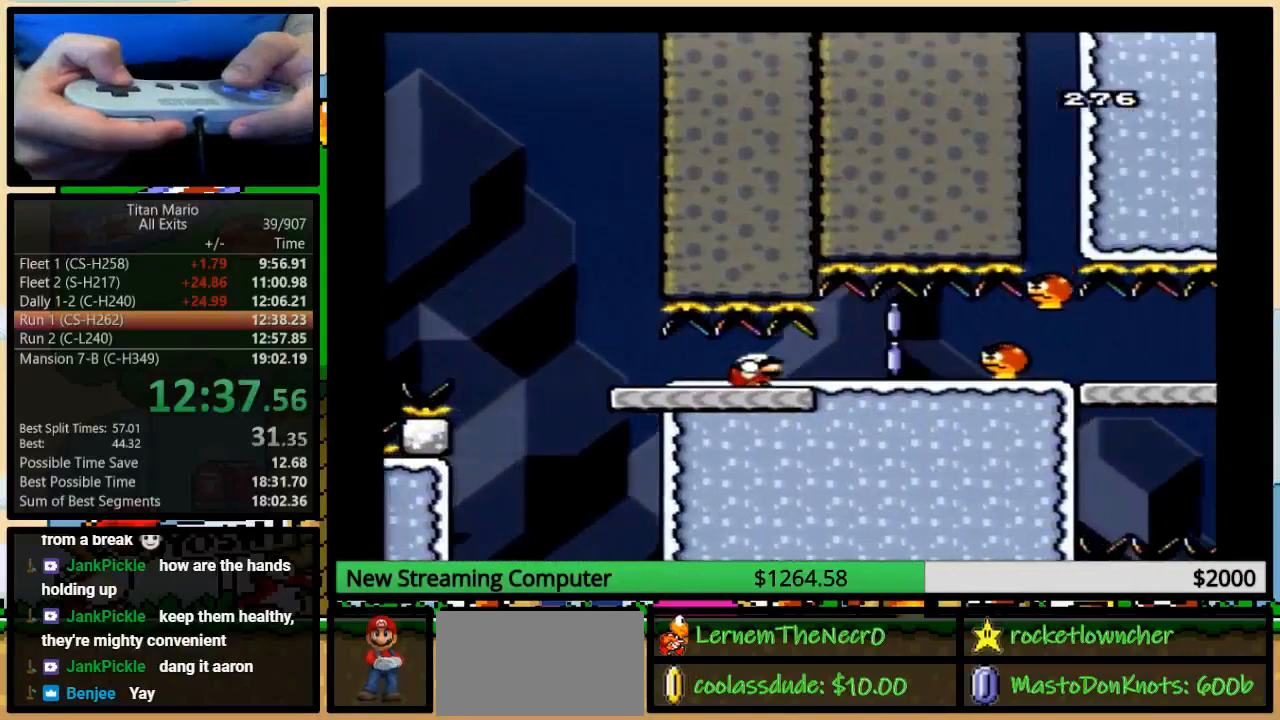
{"buttons": ["X", "DPAD_DOWN"], "events": [[417, "X", "down"]]}
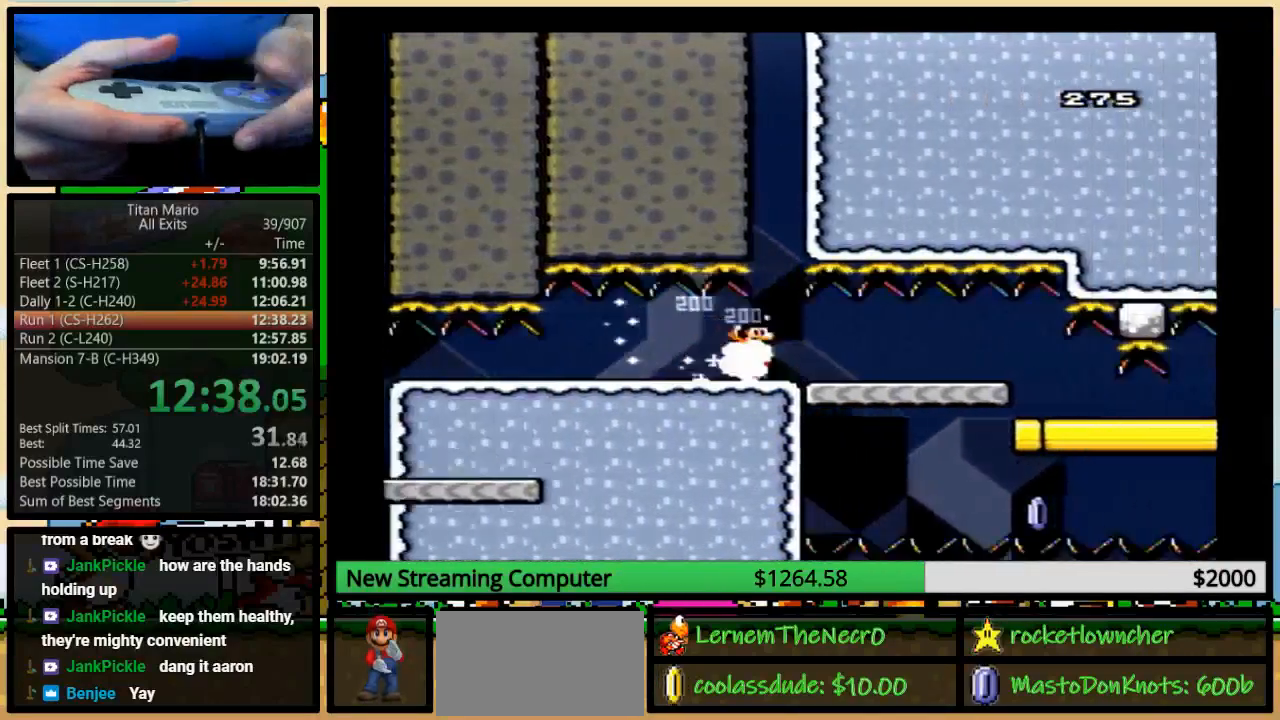
{"buttons": ["DPAD_DOWN"], "events": [[83, "X", "up"]]}
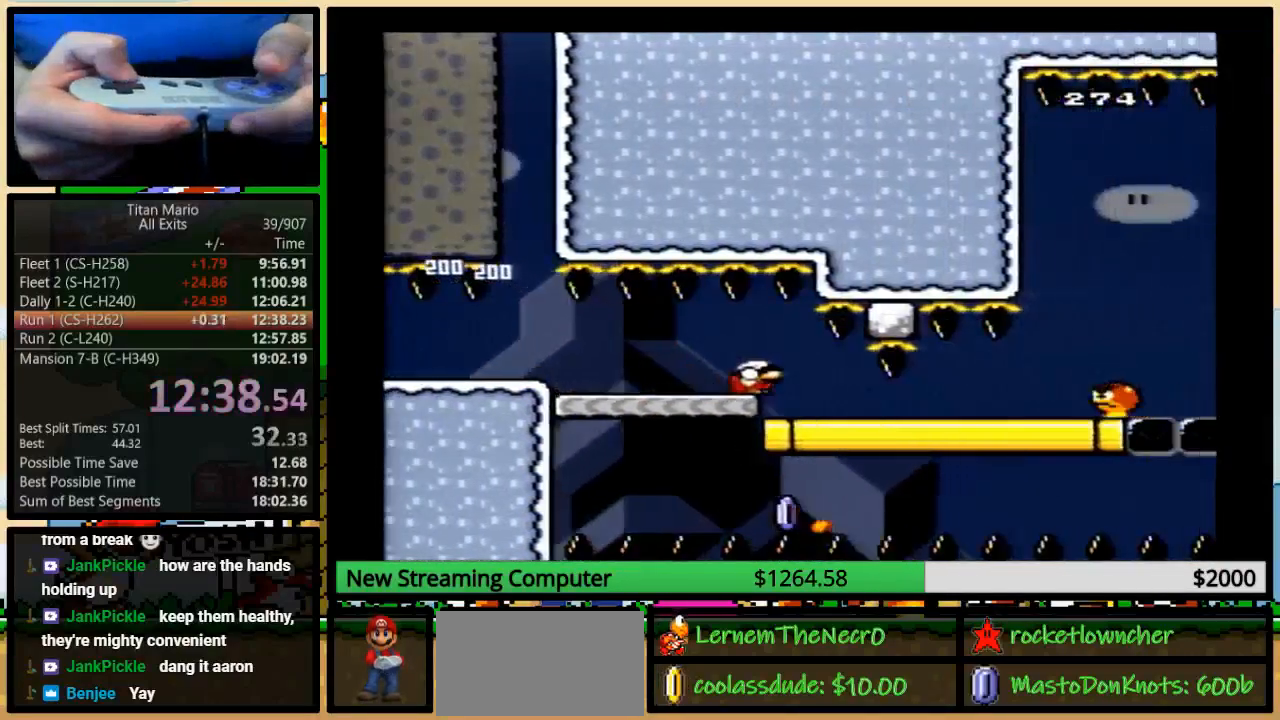
{"buttons": ["DPAD_DOWN"], "events": []}
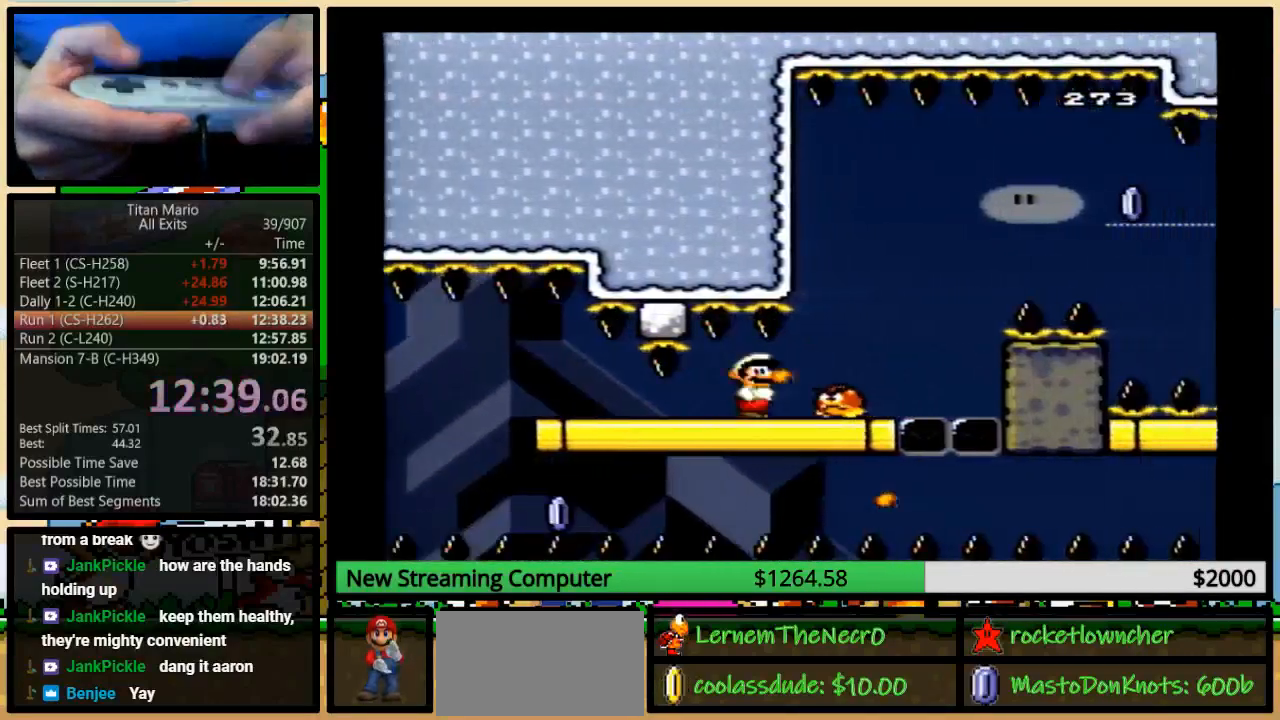
{"buttons": ["B", "Y", "DPAD_RIGHT"]}
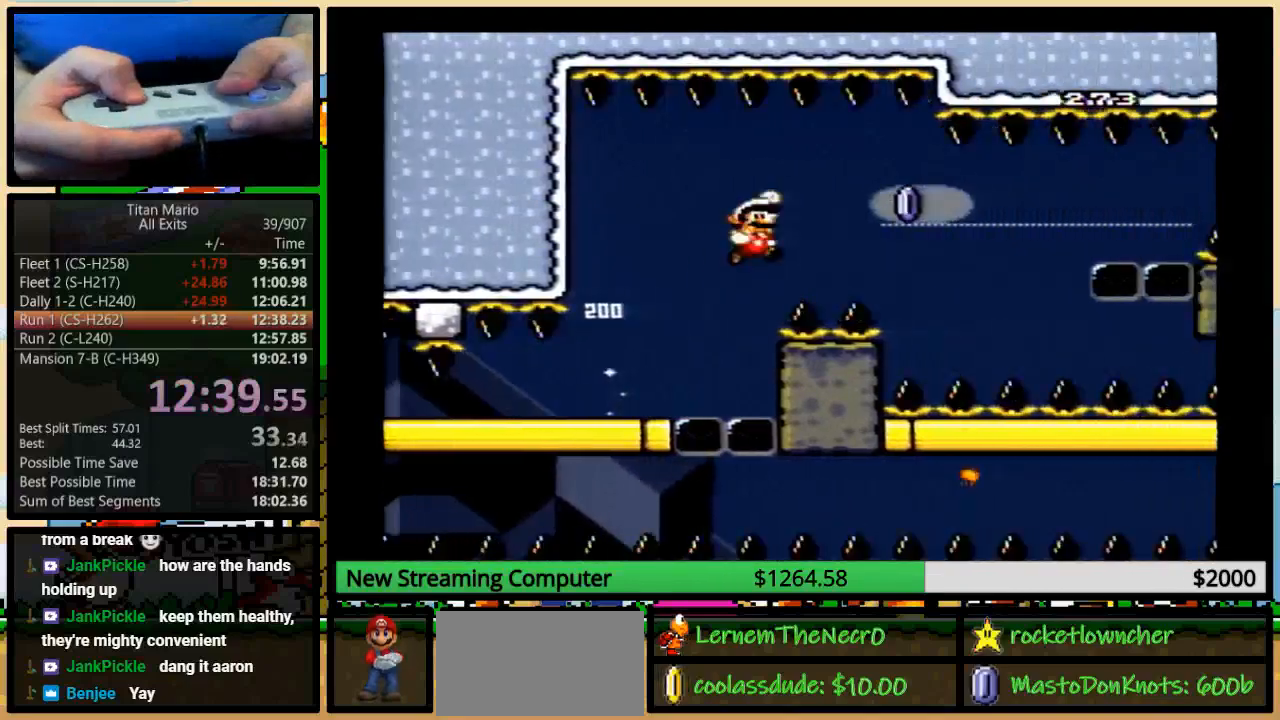
{"buttons": ["Y", "DPAD_RIGHT"], "events": [[17, "DPAD_UP", "down"], [50, "DPAD_UP", "up"], [483, "B", "up"]]}
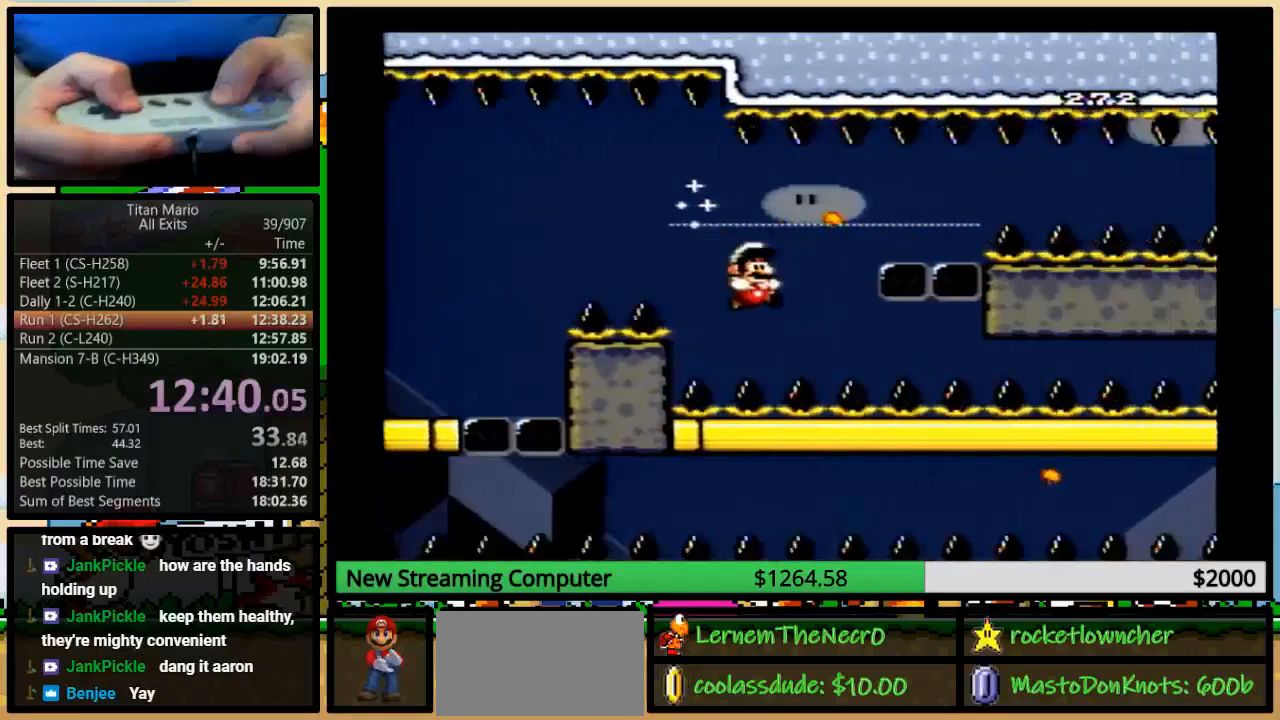
{"buttons": ["Y", "DPAD_RIGHT"], "events": []}
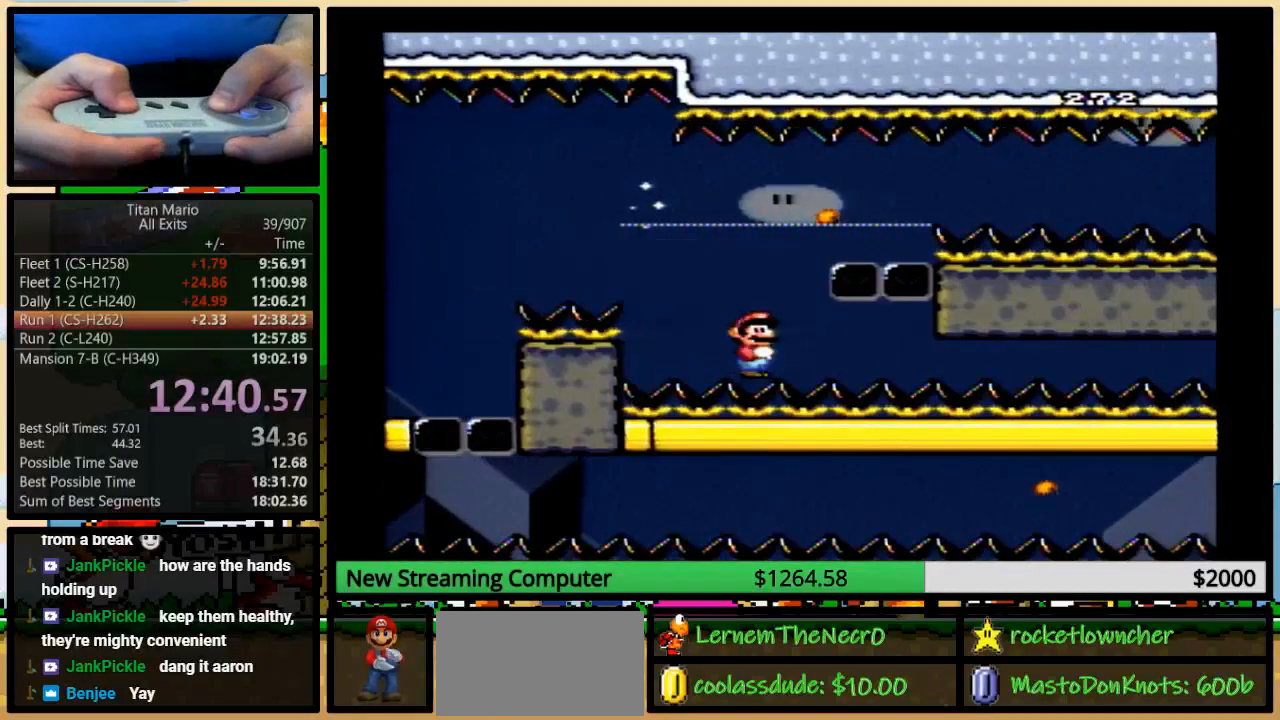
{"buttons": ["Y", "DPAD_RIGHT"], "events": []}
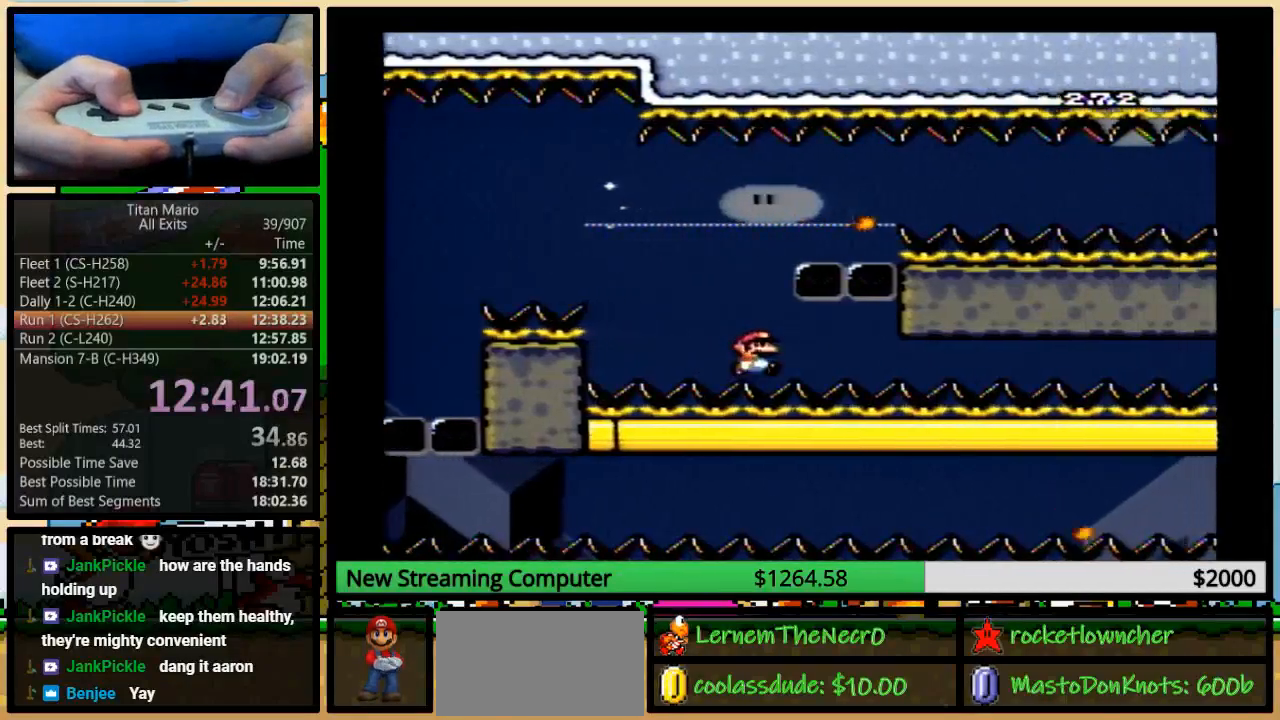
{"buttons": ["Y", "DPAD_RIGHT"], "events": []}
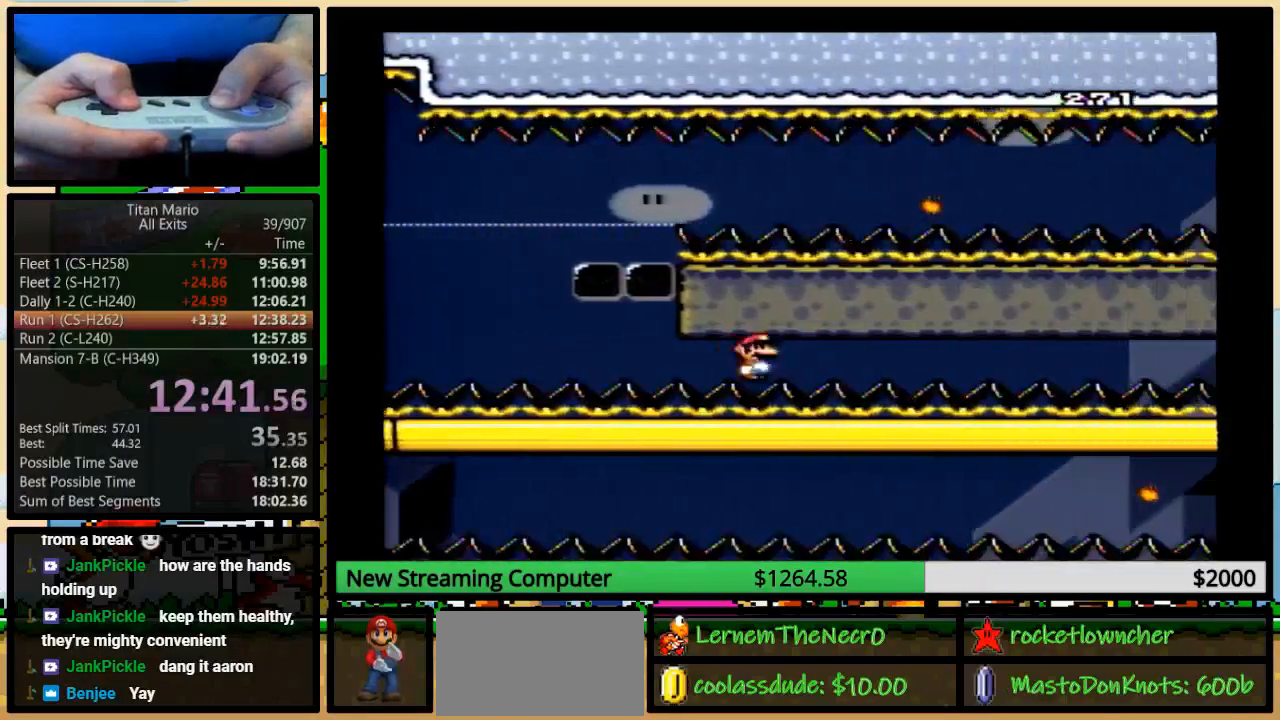
{"buttons": ["Y", "DPAD_RIGHT"], "events": []}
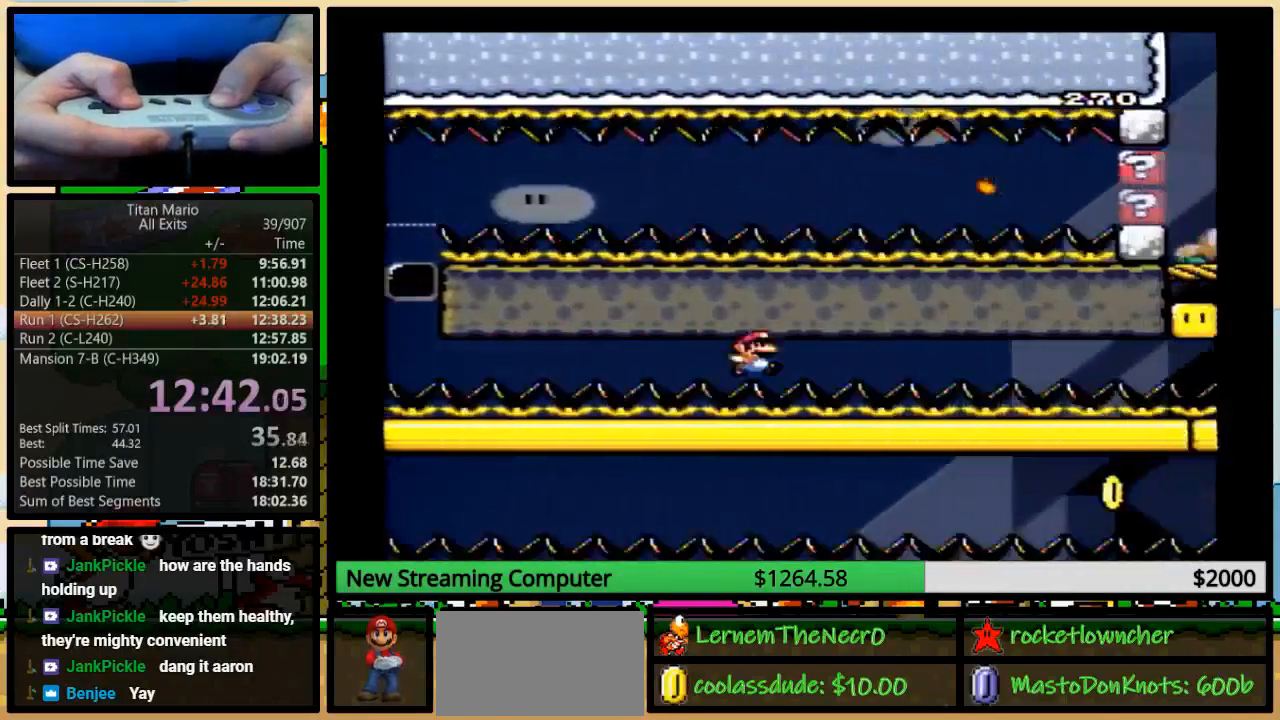
{"buttons": ["Y", "DPAD_RIGHT"], "events": []}
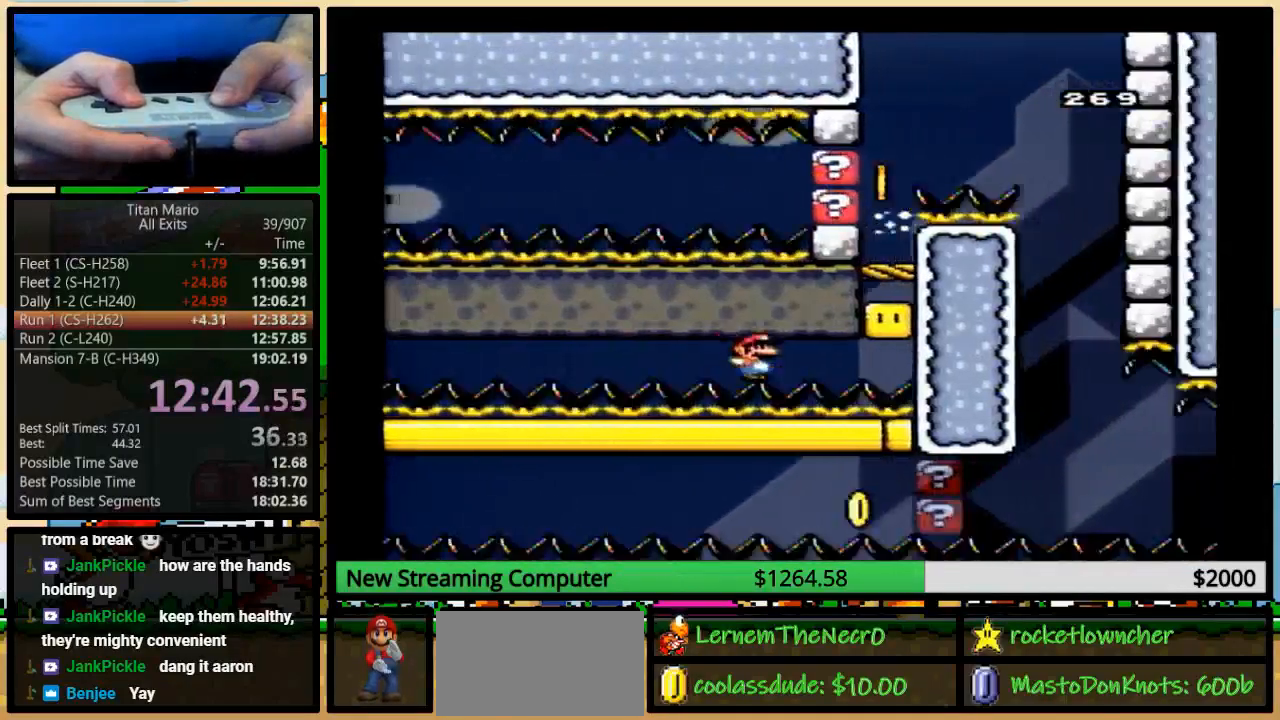
{"buttons": ["Y", "DPAD_RIGHT"], "events": [[417, "B", "down"], [483, "B", "up"]]}
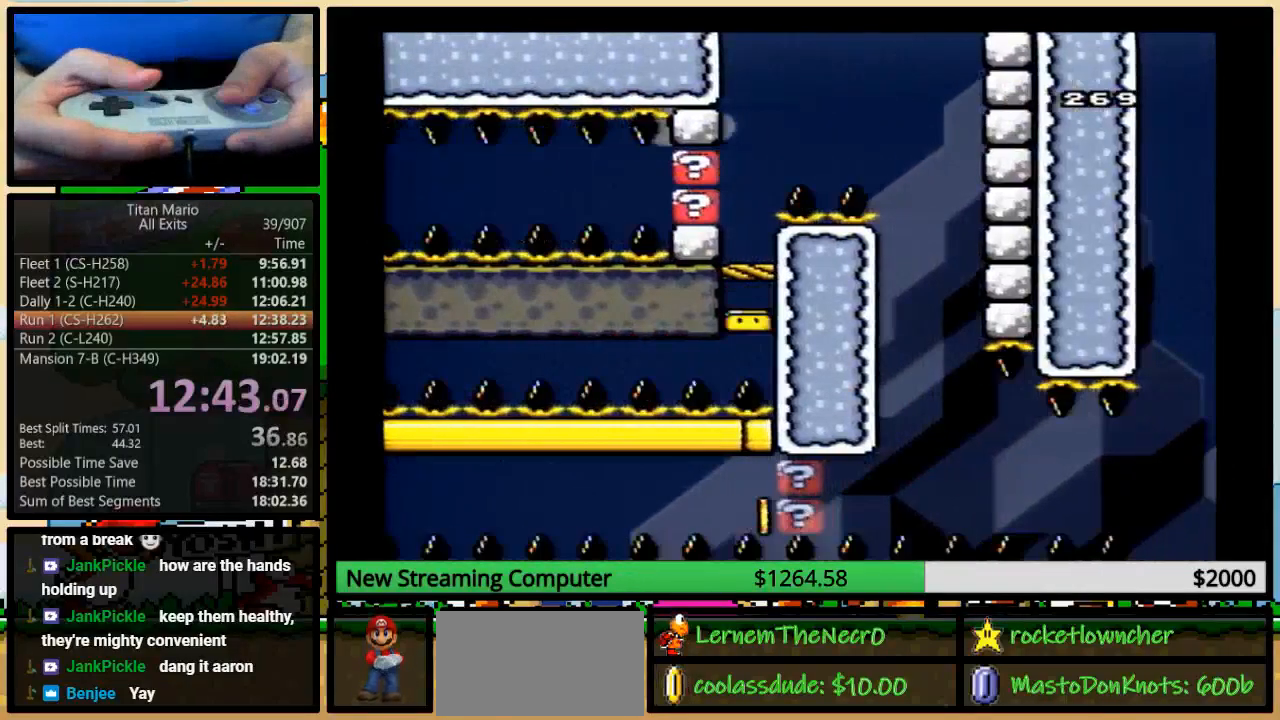
{"buttons": ["Y"], "events": [[17, "DPAD_RIGHT", "up"], [83, "B", "down"], [250, "B", "up"]]}
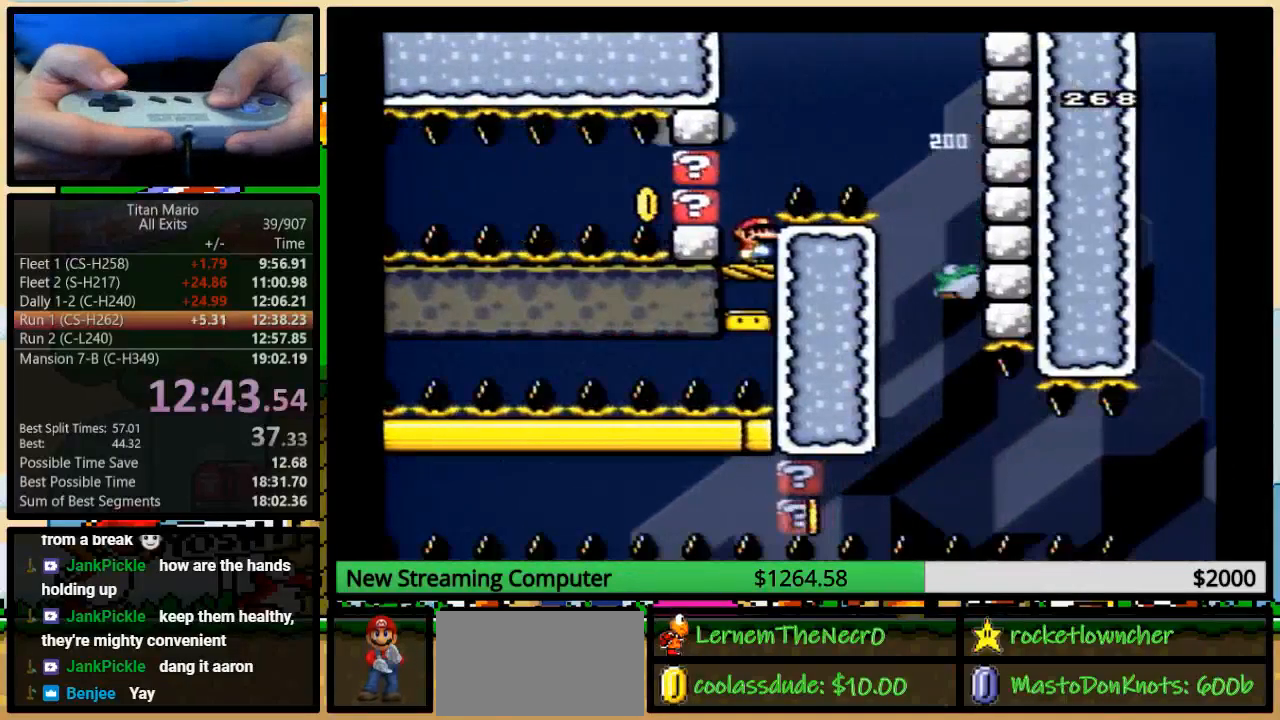
{"buttons": ["B", "Y"], "events": [[483, "B", "down"]]}